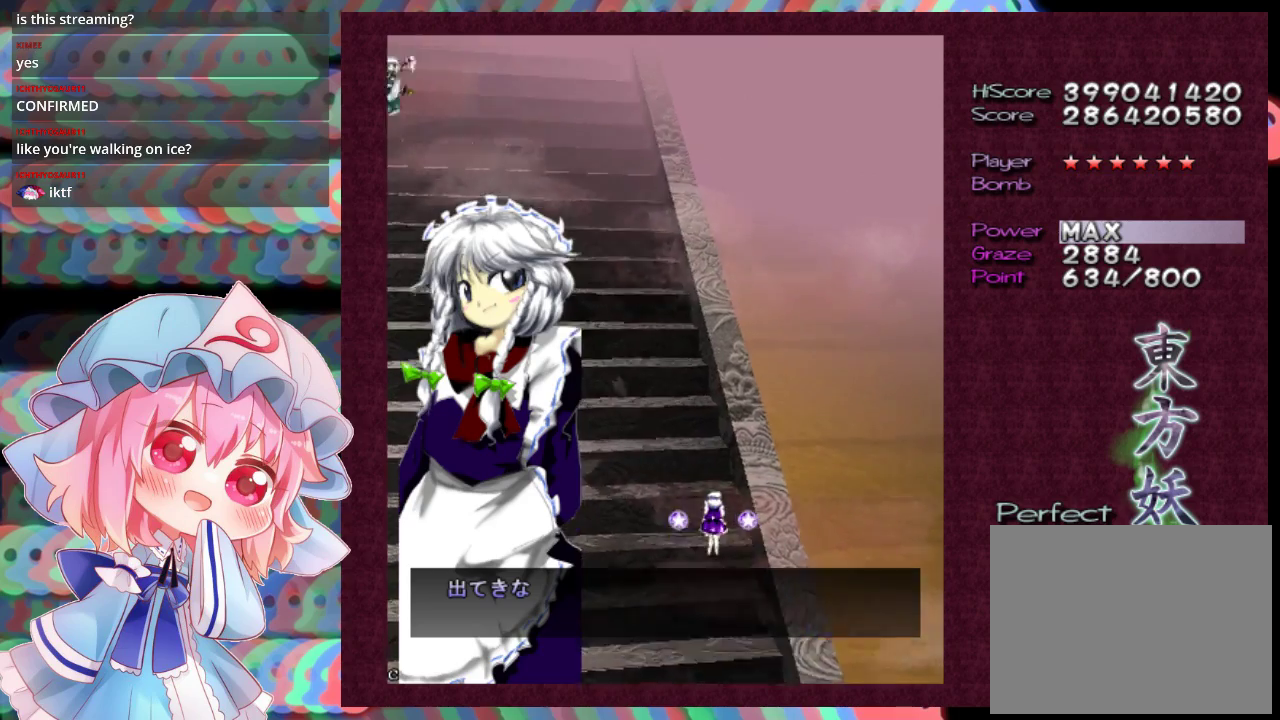
Gameplay with a controller (Xbox layout); each line is a JSON object with the inputs held at the frame after it (dt_ms = milliseconds from this image to that frame). "events" lists button and stick changes between this image and that frame as [ms after this image, input, new state], when the widget could be followed in between. Not read: L3 R3 right_stick.
{"dt_ms": 100, "buttons": [], "left_stick": "center", "events": []}
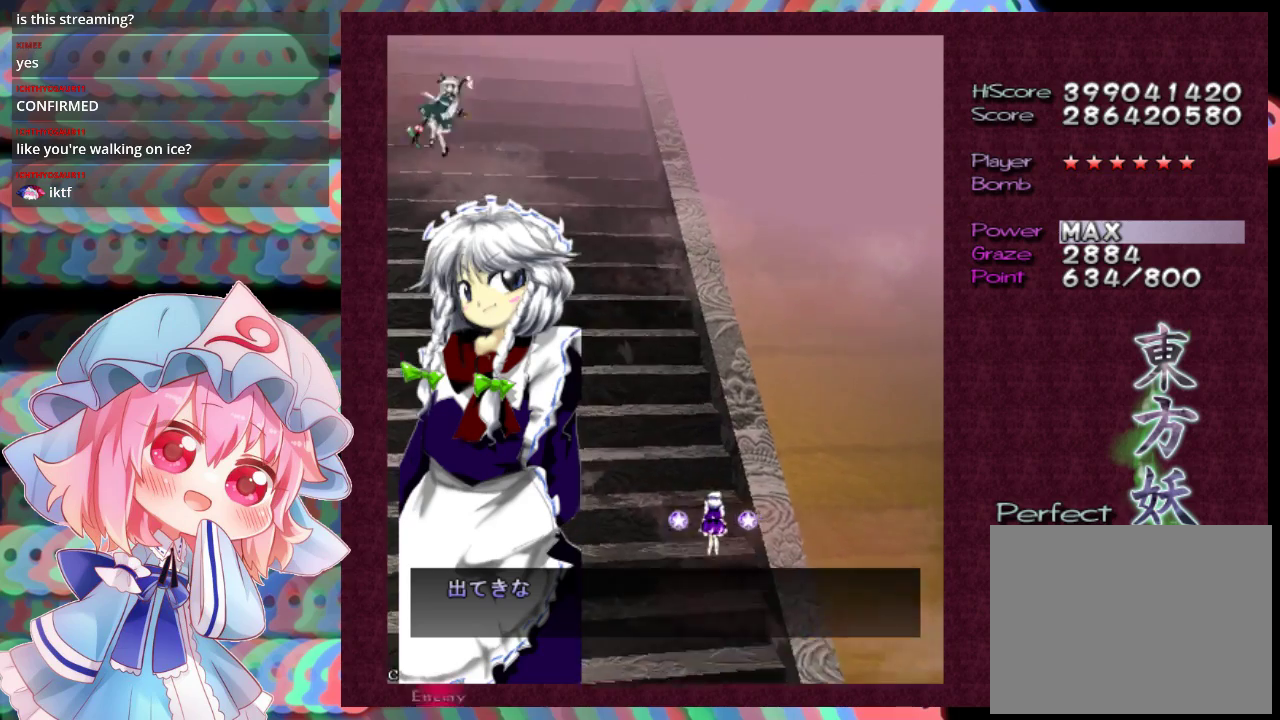
{"dt_ms": 300, "buttons": [], "left_stick": "center", "events": []}
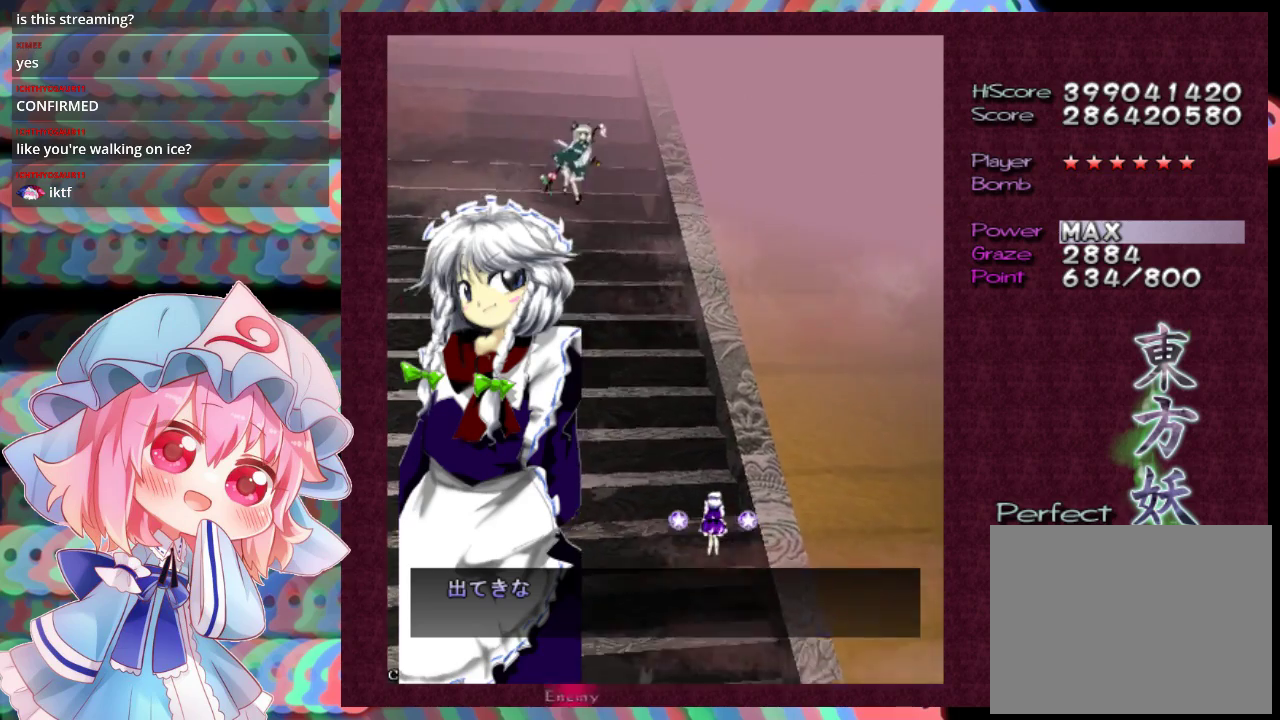
{"dt_ms": 400, "buttons": [], "left_stick": "right", "events": [[333, "left_stick", "right"]]}
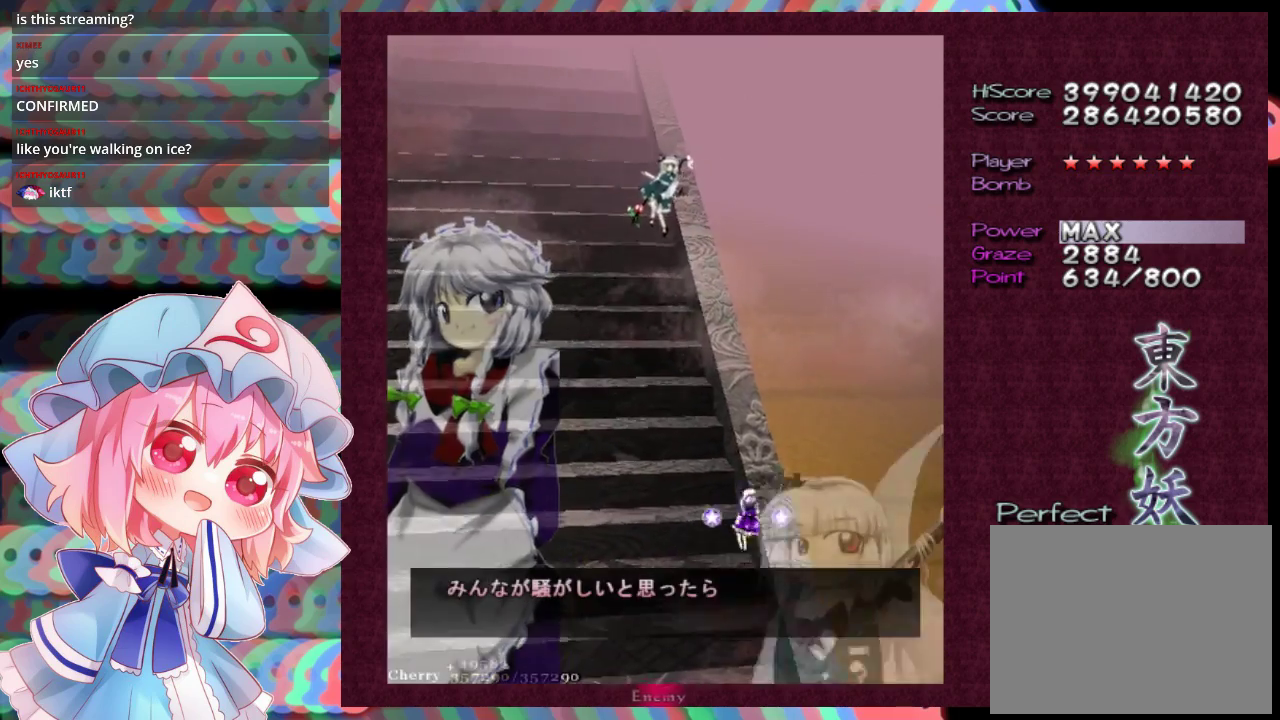
{"dt_ms": 600, "buttons": [], "left_stick": "up", "events": [[33, "left_stick", "up-right"], [167, "left_stick", "up"]]}
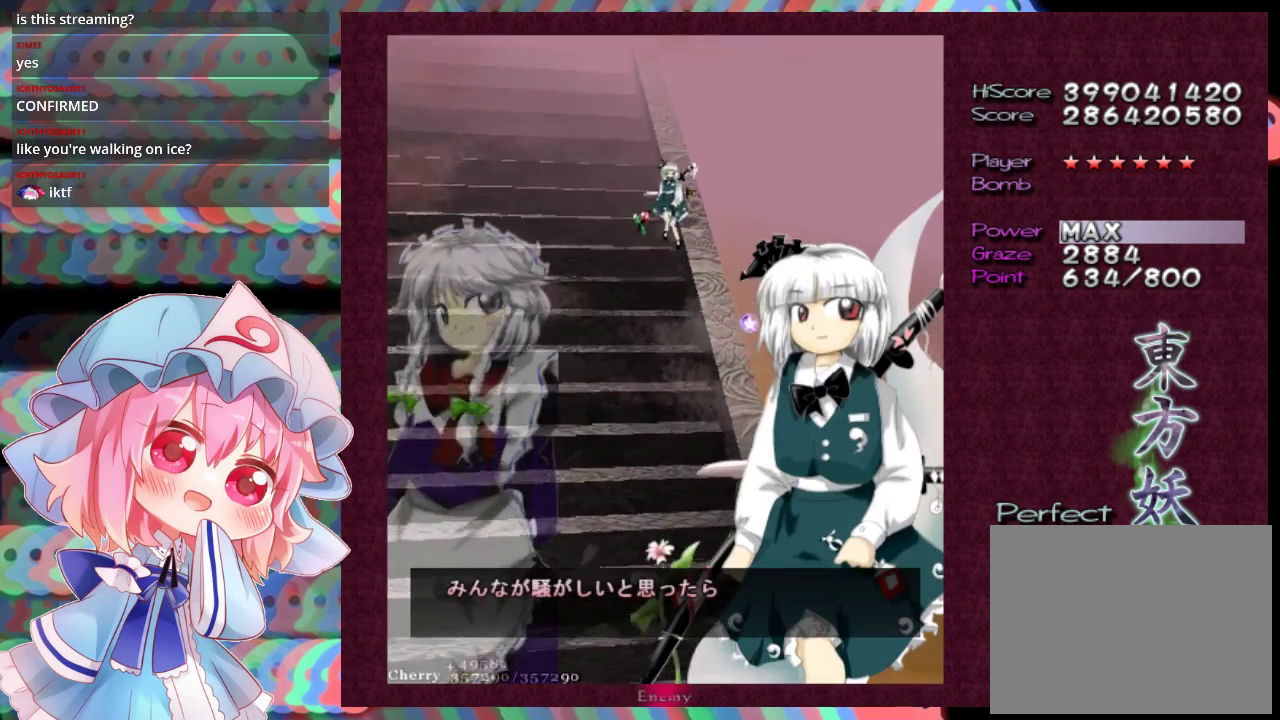
{"dt_ms": 400, "buttons": [], "left_stick": "up-left", "events": [[367, "left_stick", "up-left"]]}
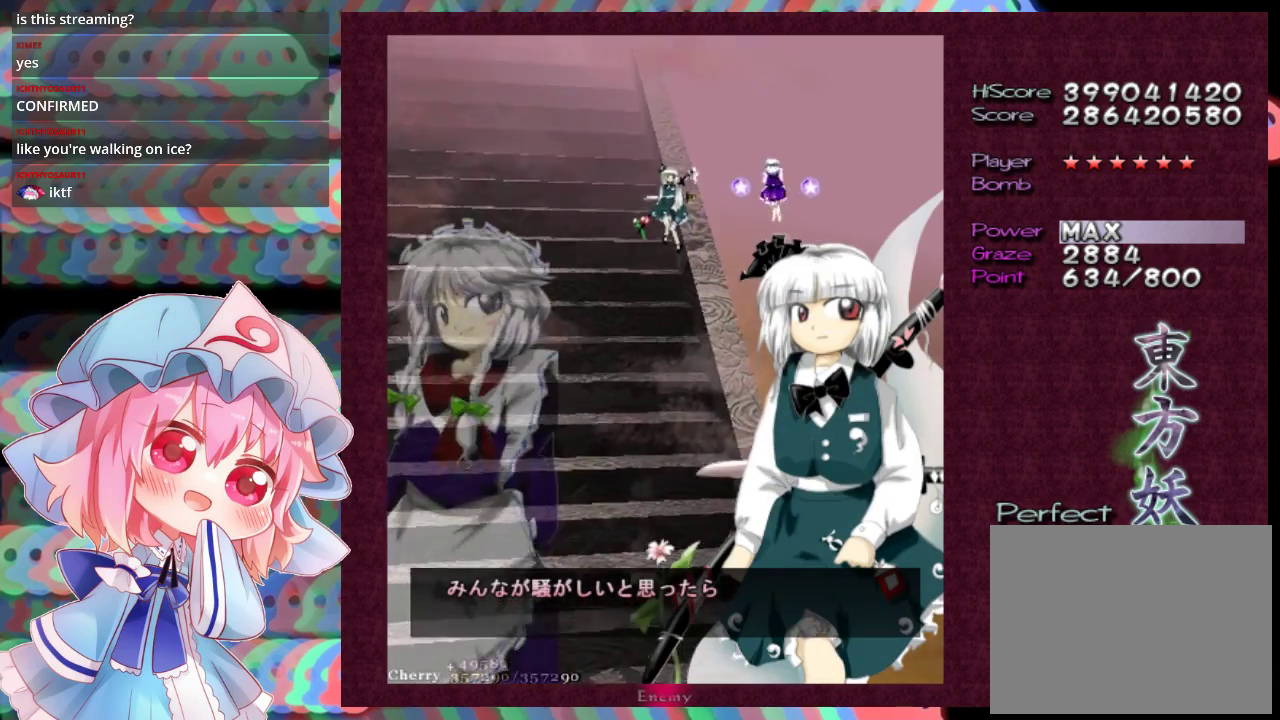
{"dt_ms": 200, "buttons": ["L1"], "left_stick": "up-left", "events": [[67, "left_stick", "left"], [200, "L1", "down"], [200, "left_stick", "up-left"]]}
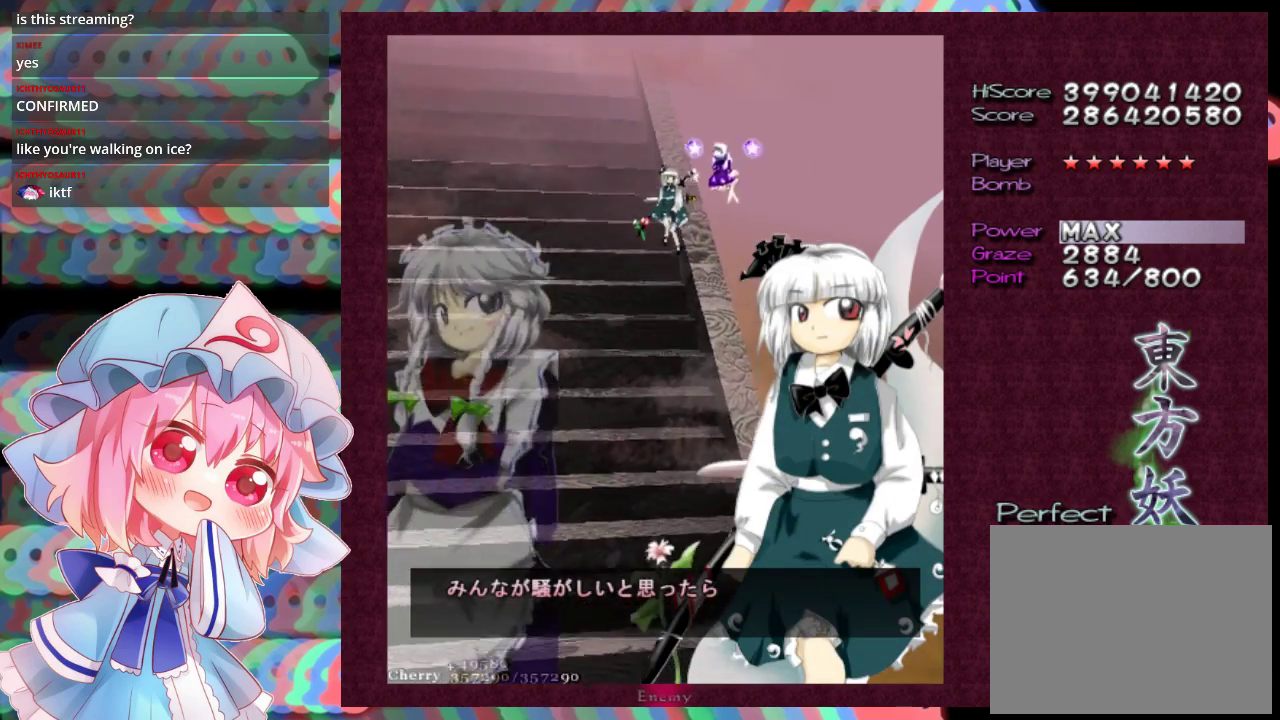
{"dt_ms": 500, "buttons": ["B", "L1"], "left_stick": "center", "events": [[133, "left_stick", "center"], [367, "left_stick", "right"], [433, "left_stick", "center"], [467, "B", "down"]]}
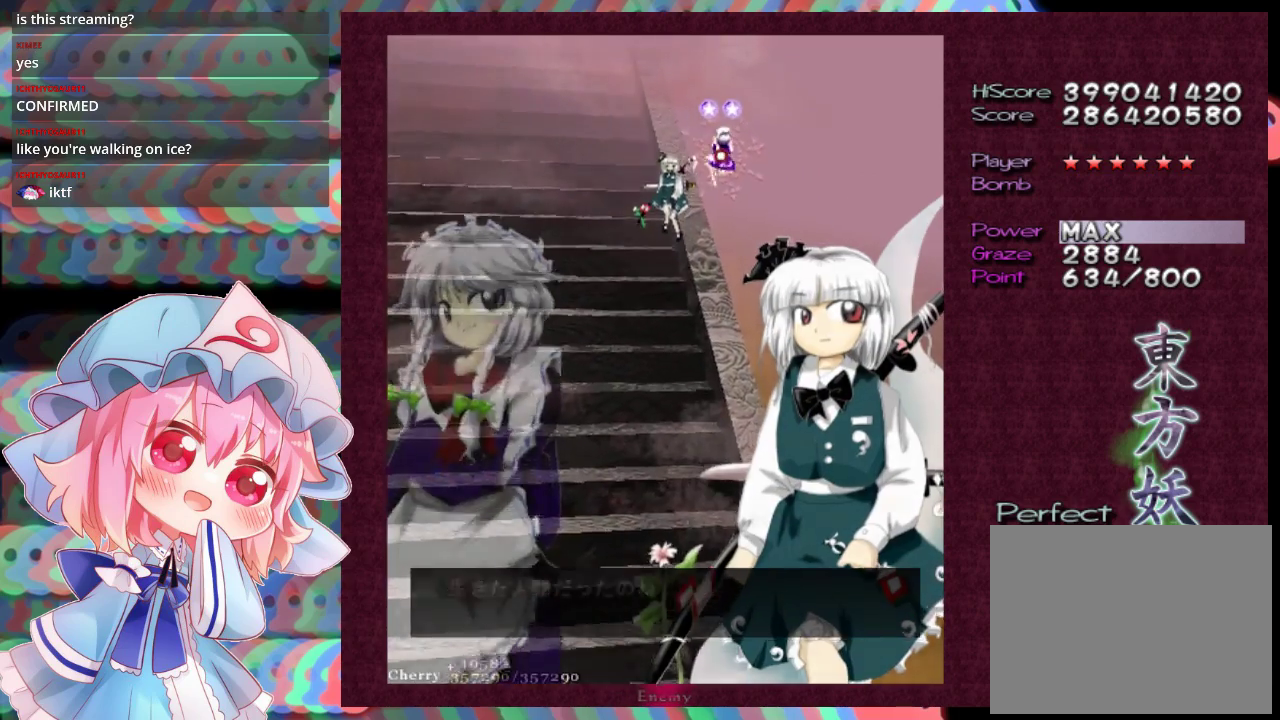
{"dt_ms": 300, "buttons": ["B", "L1"], "left_stick": "center", "events": [[167, "left_stick", "left"], [233, "left_stick", "center"]]}
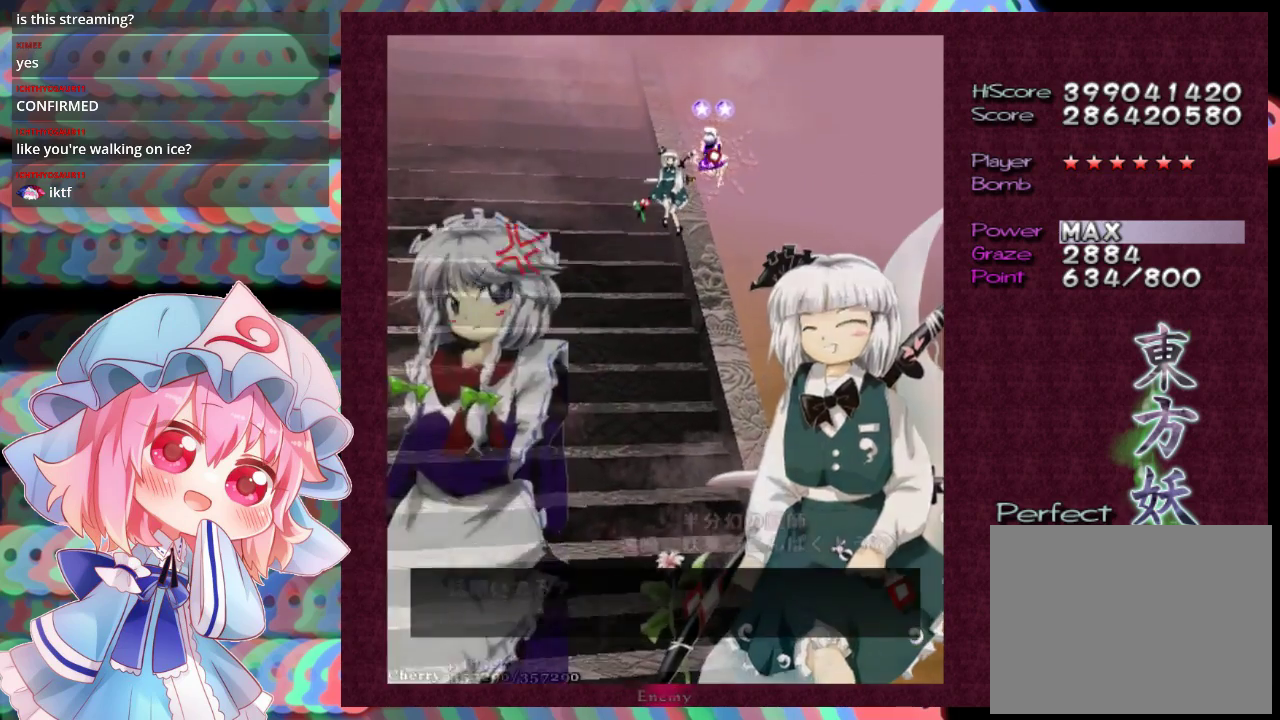
{"dt_ms": 300, "buttons": ["L1"], "left_stick": "center", "events": [[233, "B", "up"]]}
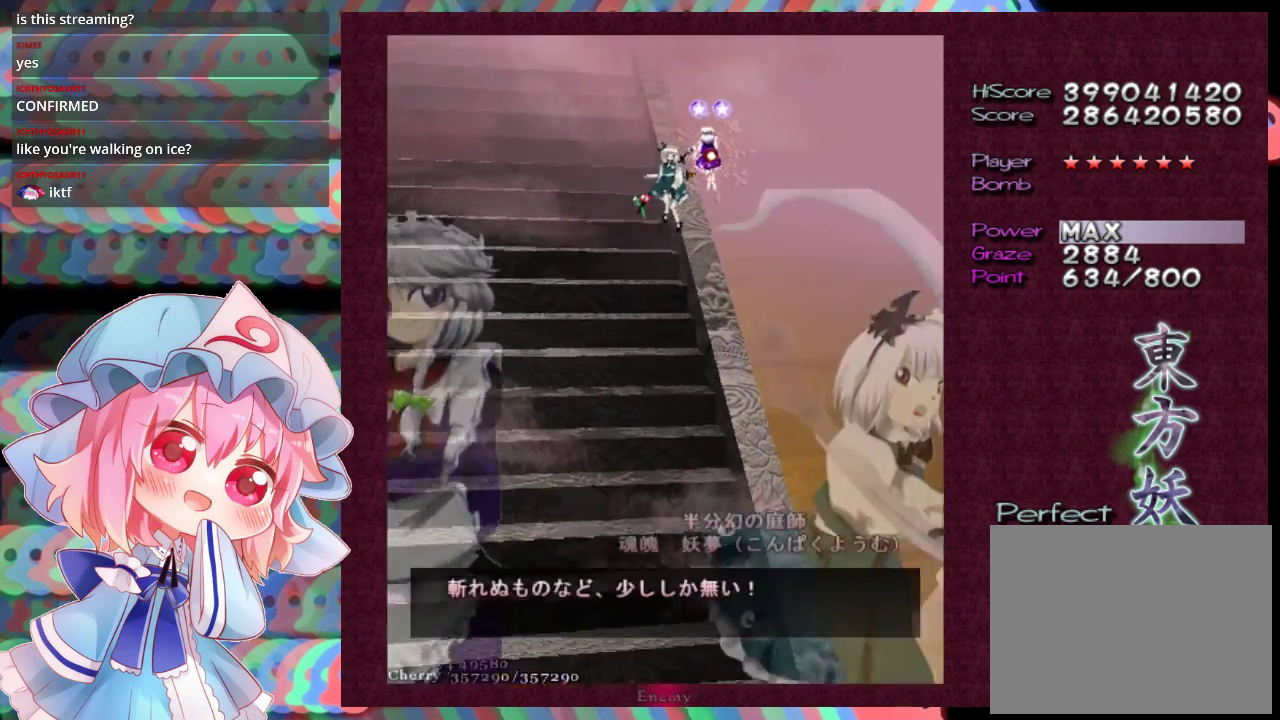
{"dt_ms": 100, "buttons": ["X", "L1"], "left_stick": "center", "events": [[67, "X", "down"]]}
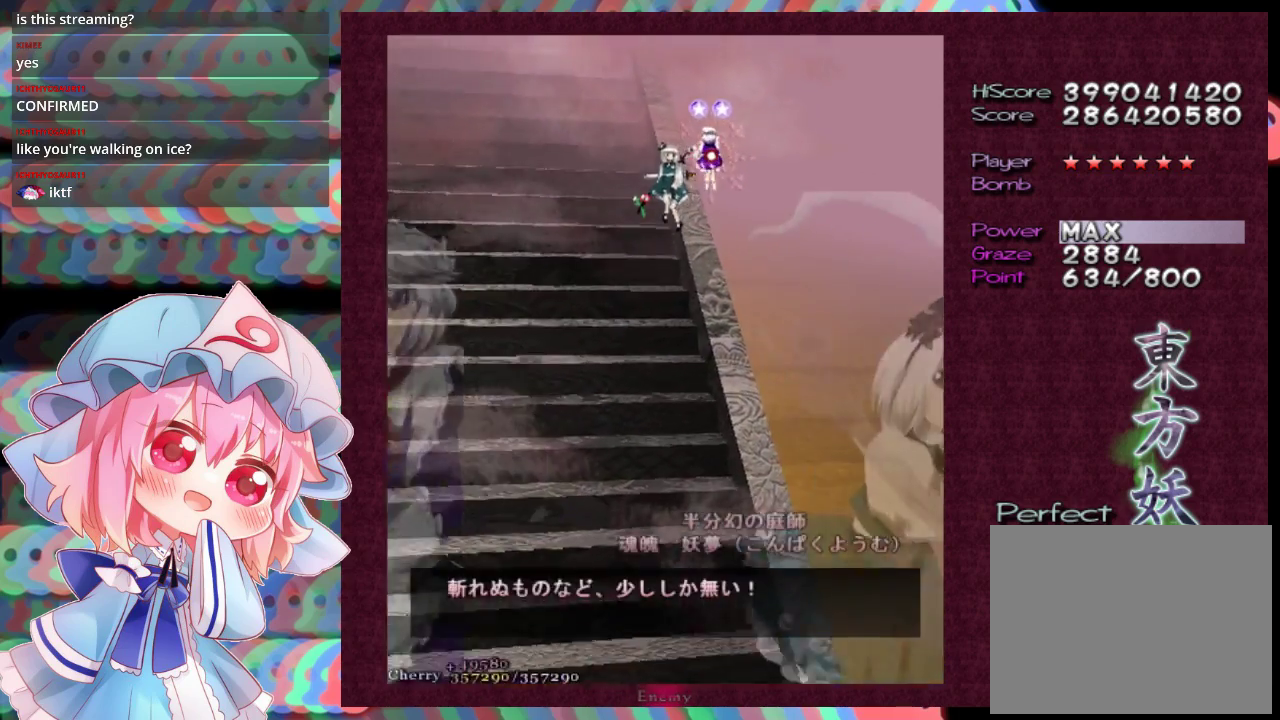
{"dt_ms": 100, "buttons": ["X", "L1"], "left_stick": "center"}
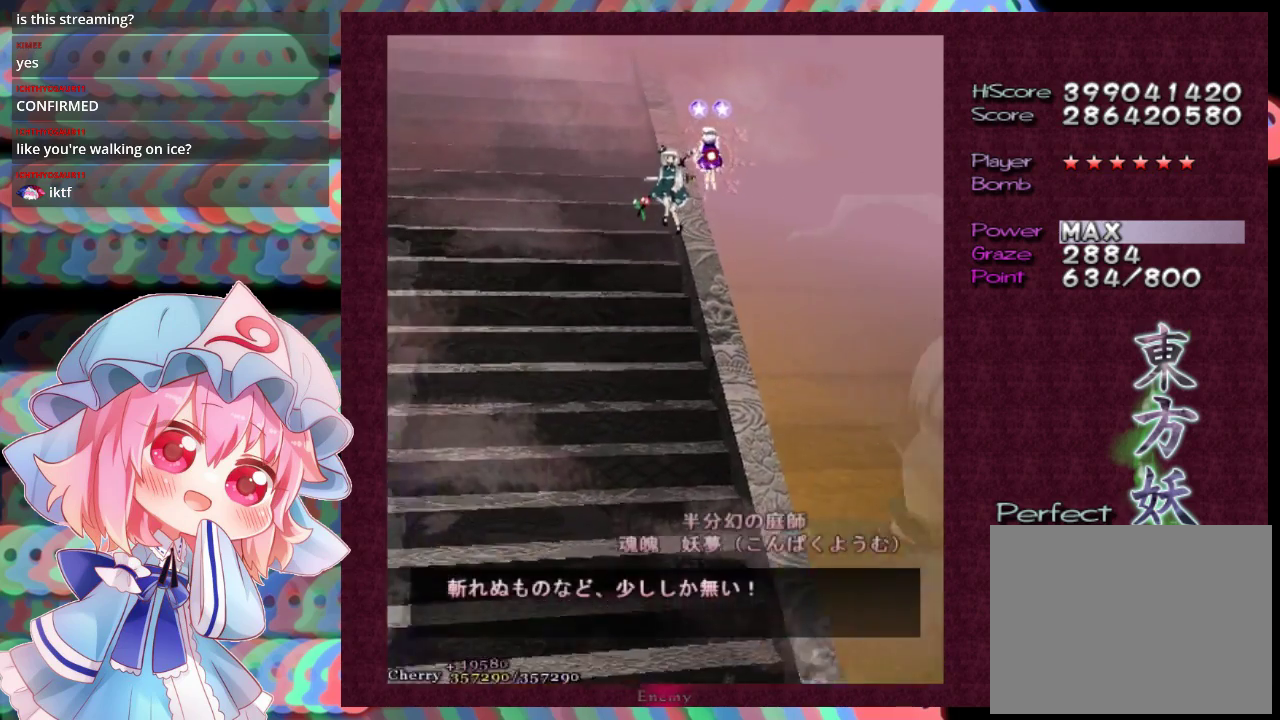
{"dt_ms": 500, "buttons": ["X", "L1"], "left_stick": "center"}
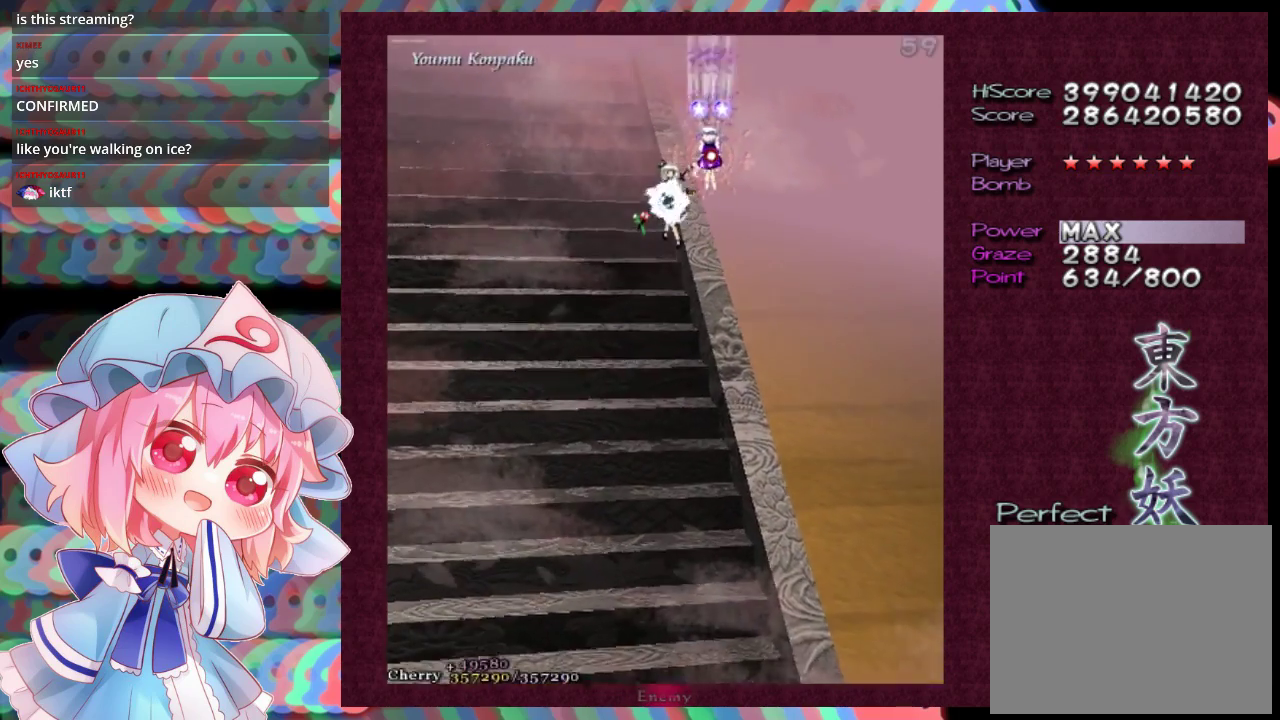
{"dt_ms": 600, "buttons": ["X", "L1"], "left_stick": "center", "events": [[167, "L1", "up"], [567, "L1", "down"]]}
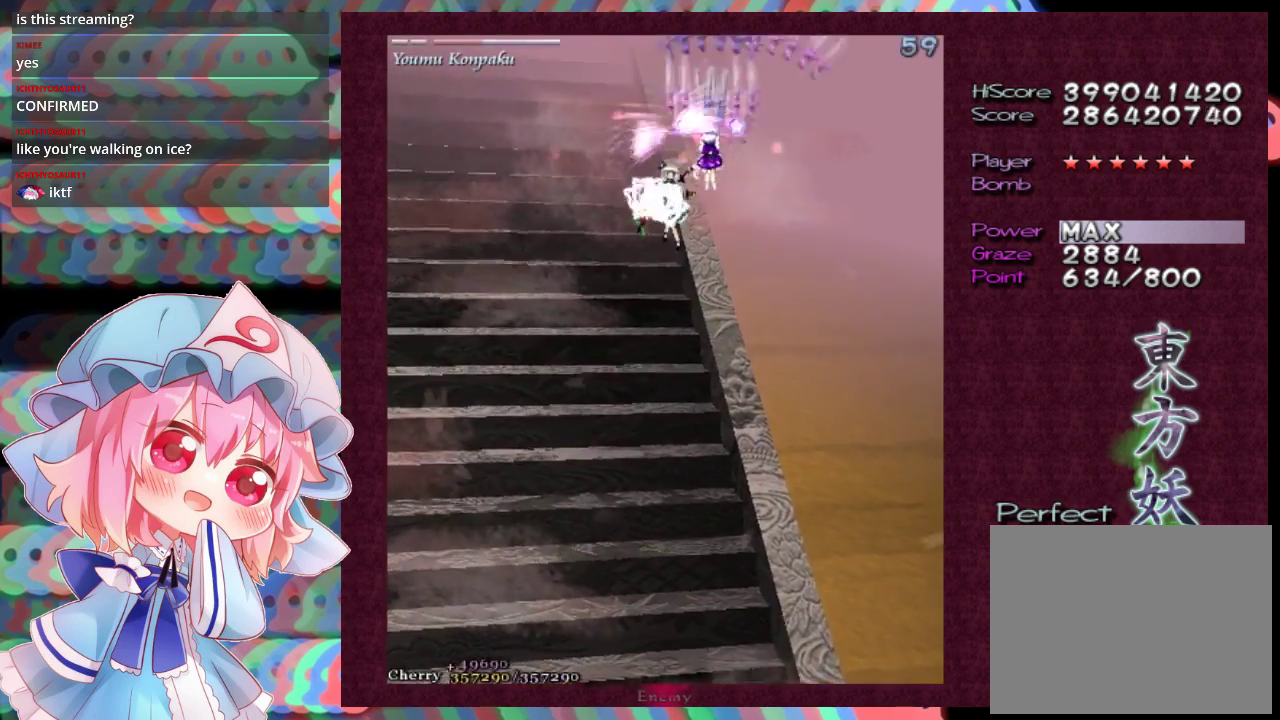
{"dt_ms": 600, "buttons": ["X"], "left_stick": "down"}
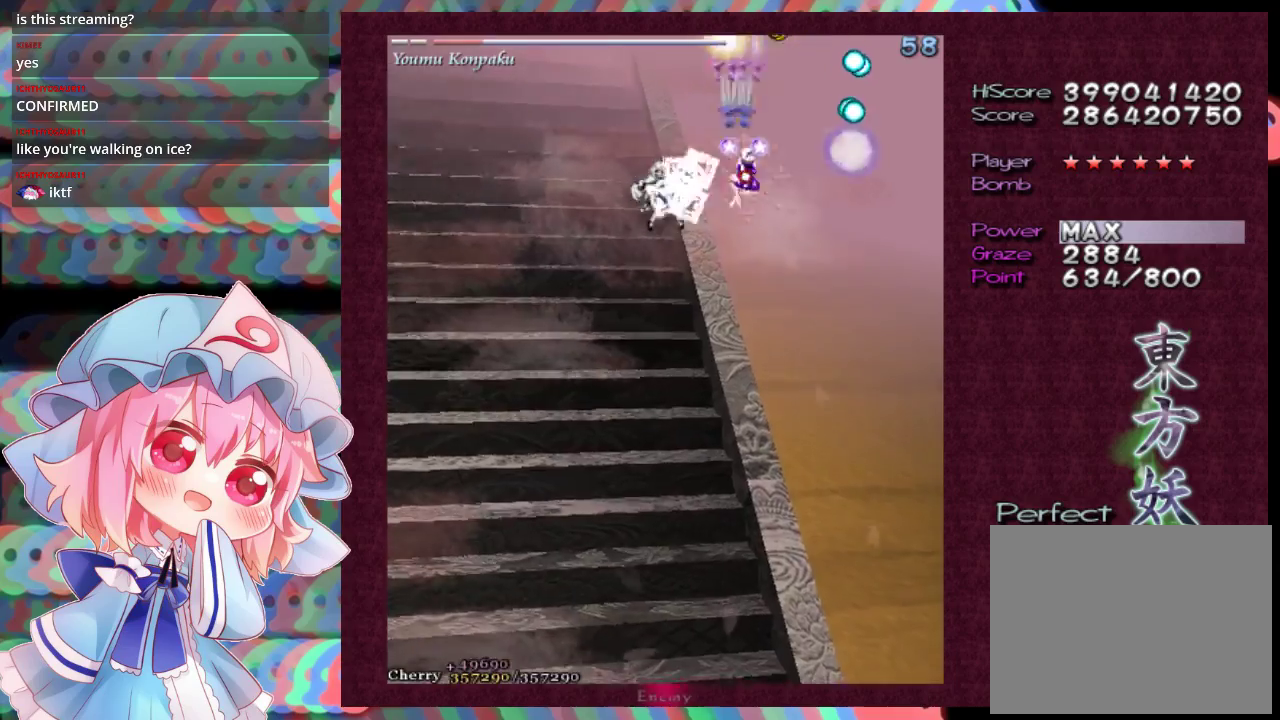
{"dt_ms": 300, "buttons": ["X"], "left_stick": "down-left", "events": [[233, "left_stick", "down-left"]]}
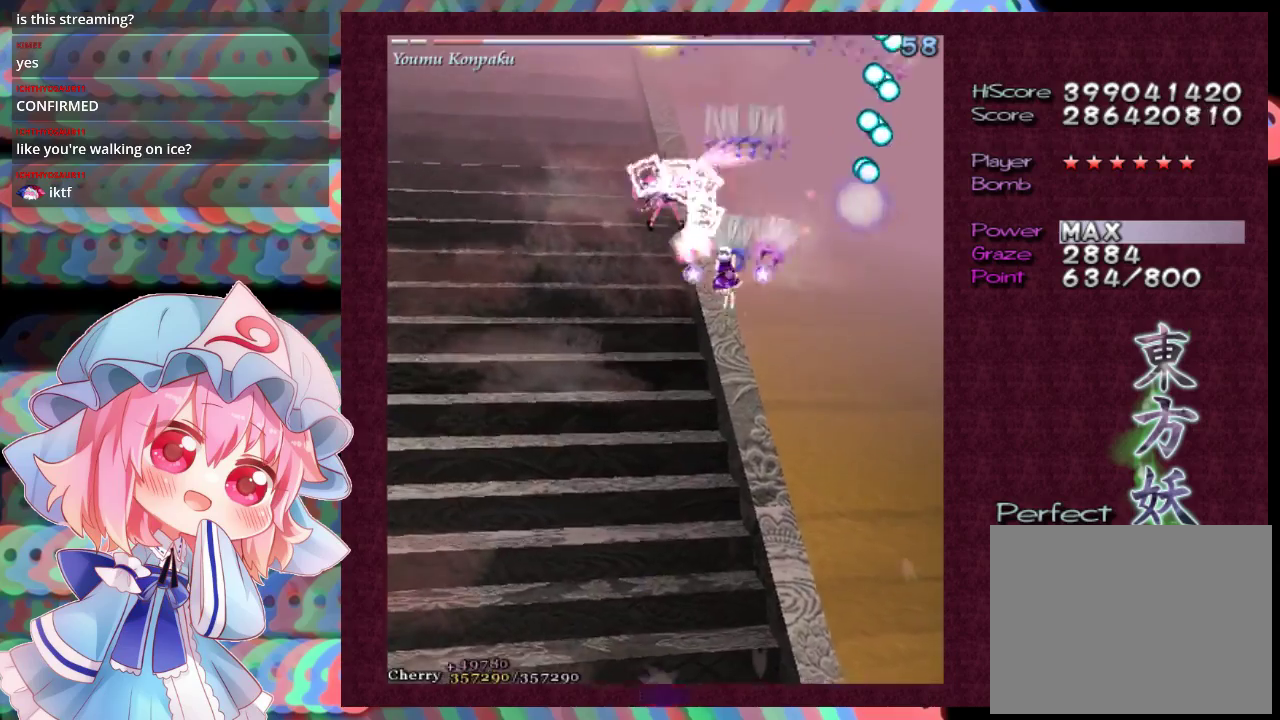
{"dt_ms": 500, "buttons": ["X", "L1"], "left_stick": "down", "events": [[300, "left_stick", "down"], [433, "L1", "down"]]}
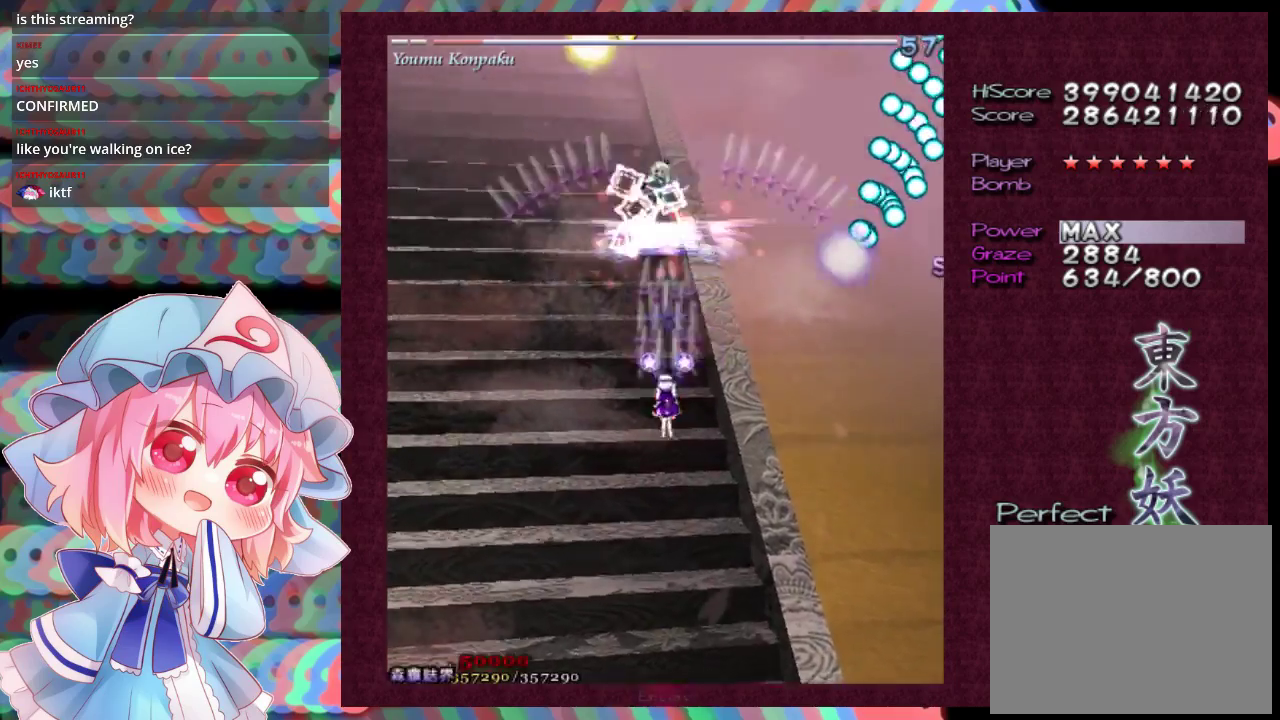
{"dt_ms": 600, "buttons": ["X", "L1"], "left_stick": "down", "events": [[433, "left_stick", "center"], [500, "left_stick", "down"]]}
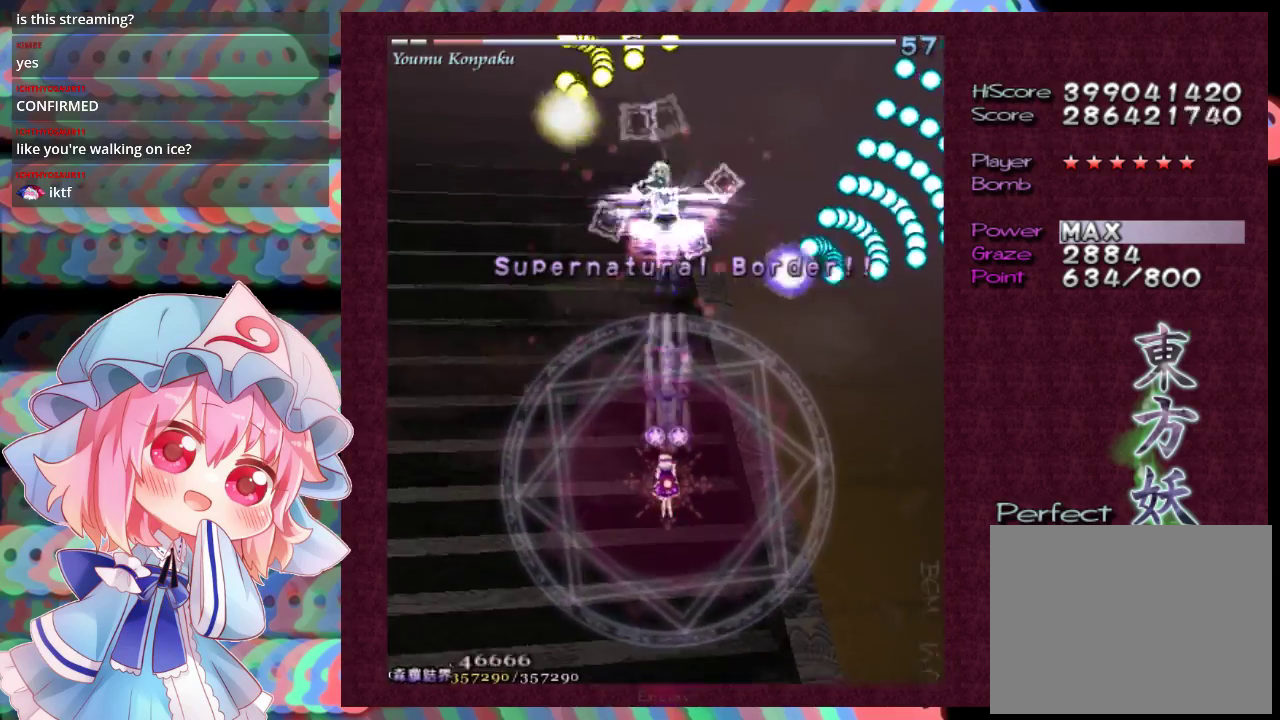
{"dt_ms": 400, "buttons": ["X", "L1"], "left_stick": "up", "events": [[33, "left_stick", "center"], [400, "left_stick", "up"]]}